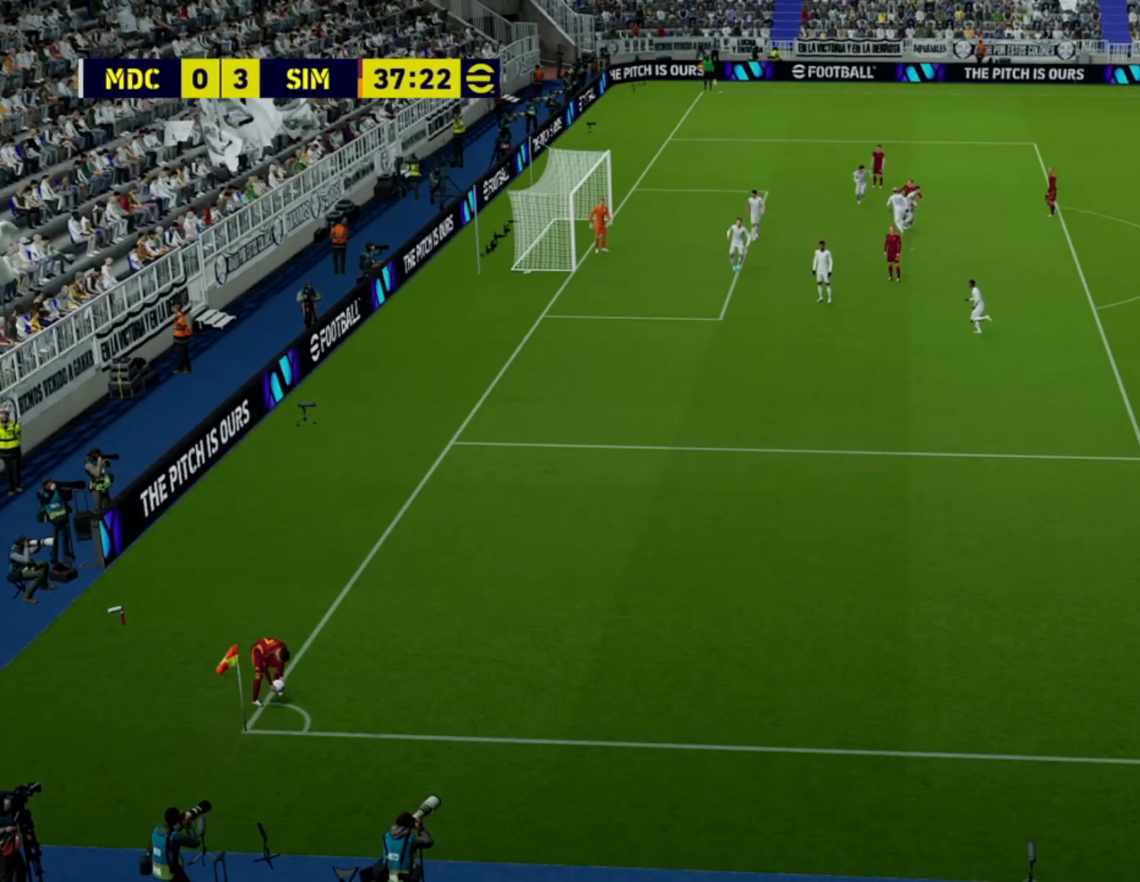
Gameplay with a controller (PlayStation layout); each line is a JSON object with the inputs held at the frame after it. "events" lists button and stick changes between this image and that frame as [ms after this image, input, new state], when the widget could be followed in between.
{"buttons": [], "left_stick": "center", "right_stick": "center", "events": []}
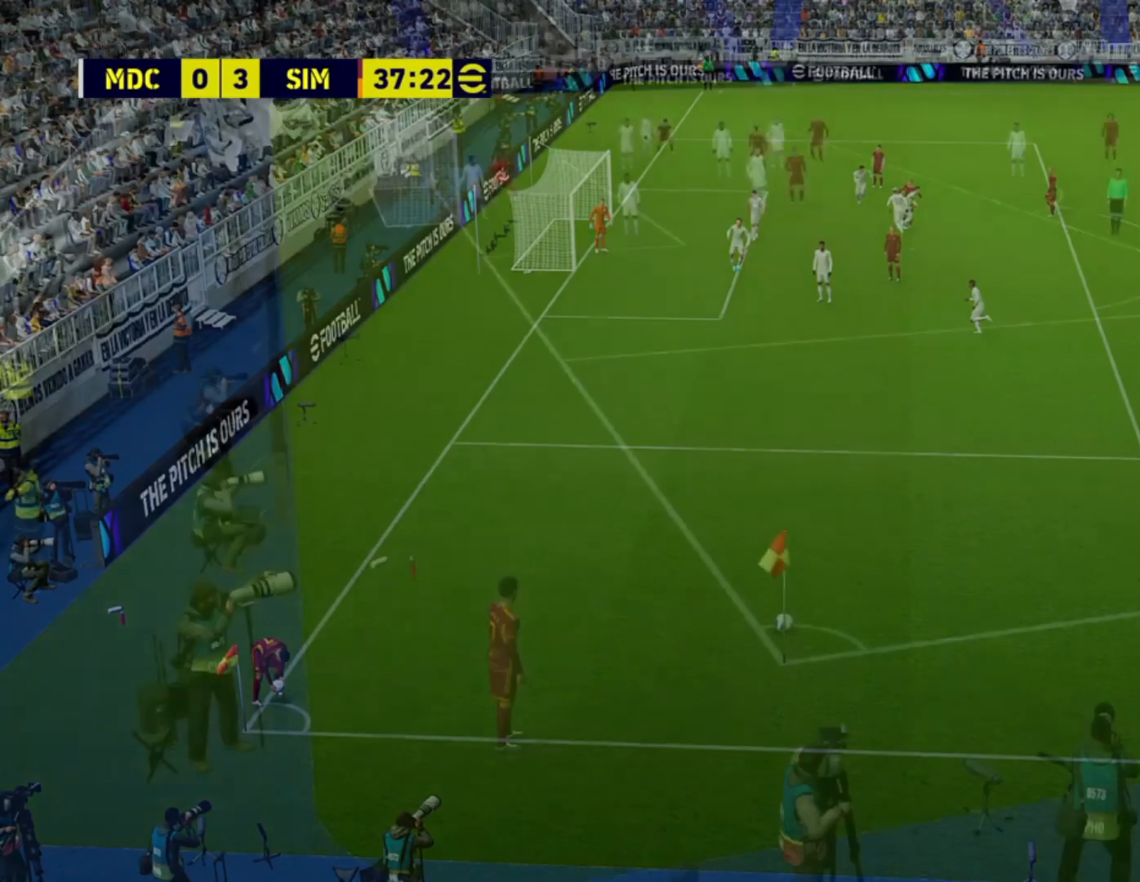
{"buttons": [], "left_stick": "left", "right_stick": "center", "events": [[280, "left_stick", "left"]]}
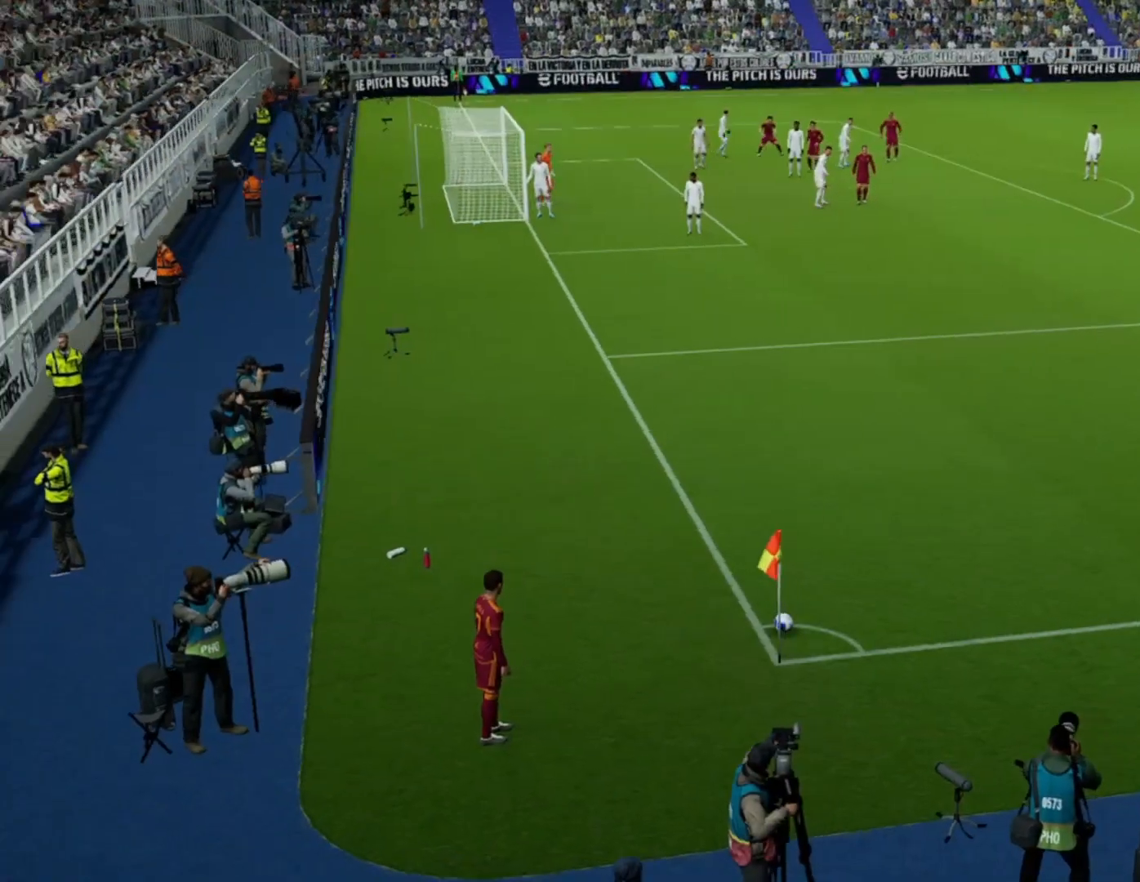
{"buttons": ["CIRCLE"], "left_stick": "left", "right_stick": "center", "events": [[520, "CIRCLE", "down"]]}
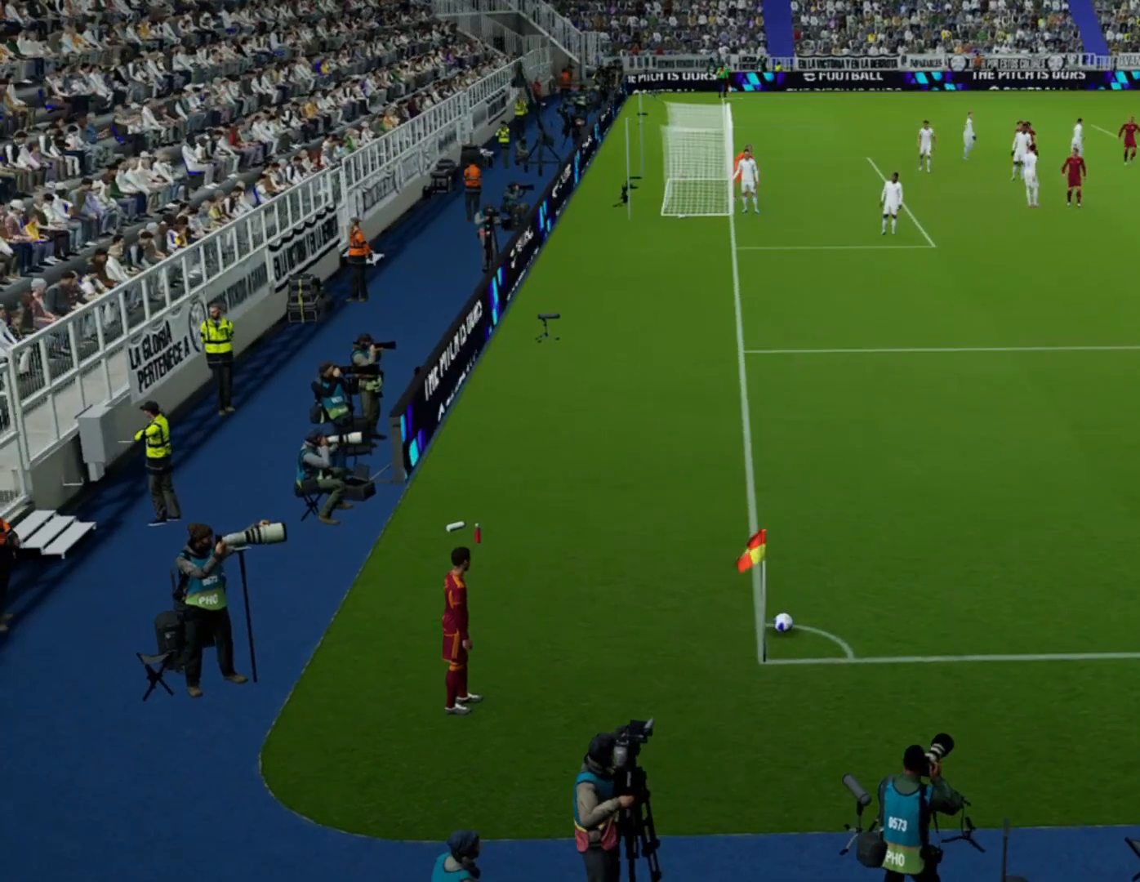
{"buttons": [], "left_stick": "left", "right_stick": "center", "events": [[320, "CIRCLE", "up"]]}
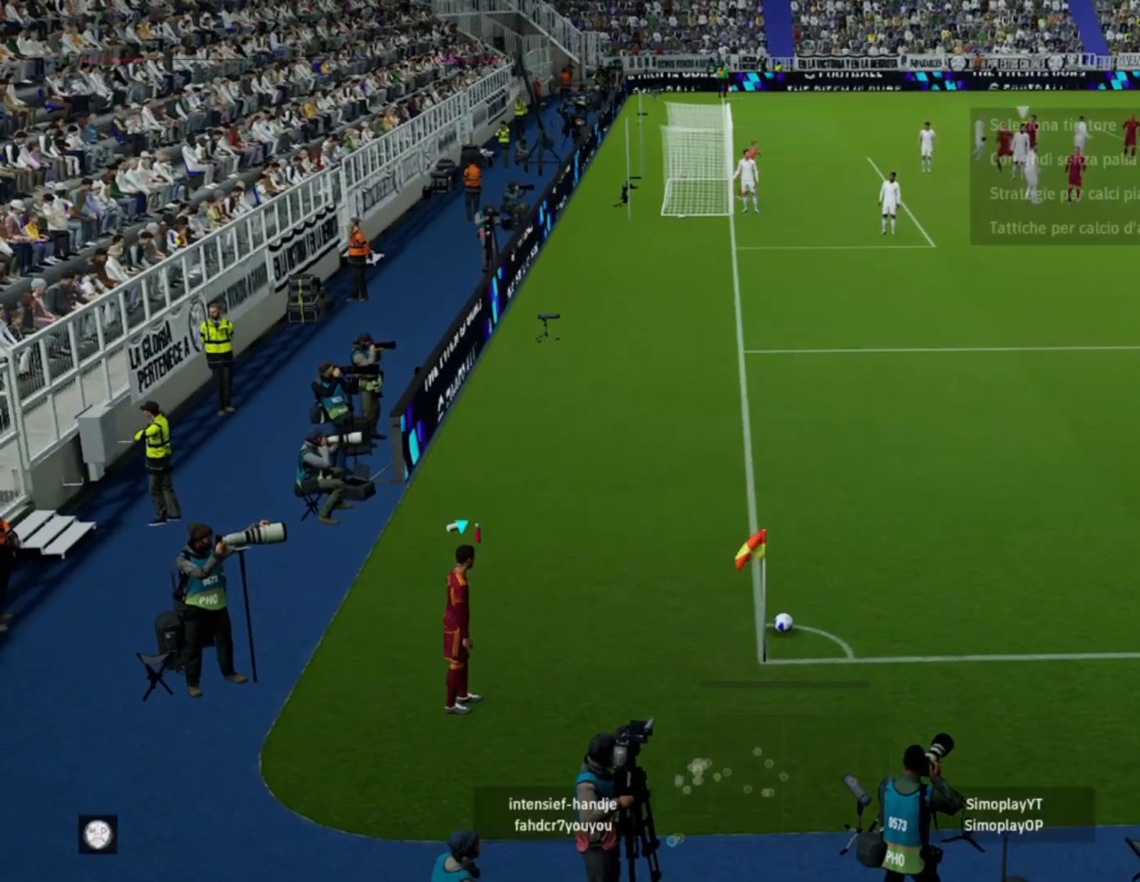
{"buttons": ["CIRCLE"], "left_stick": "left", "right_stick": "center", "events": [[240, "CIRCLE", "down"]]}
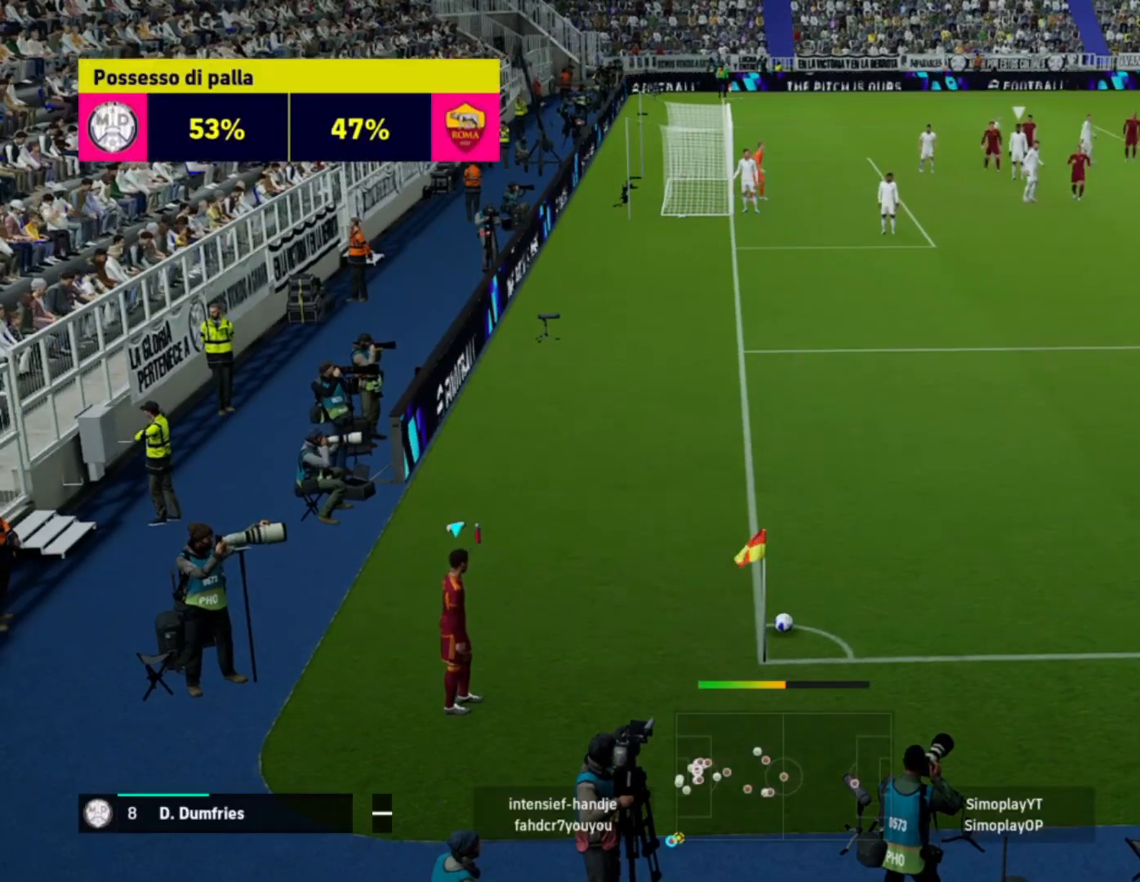
{"buttons": [], "left_stick": "left", "right_stick": "center", "events": [[80, "CIRCLE", "up"]]}
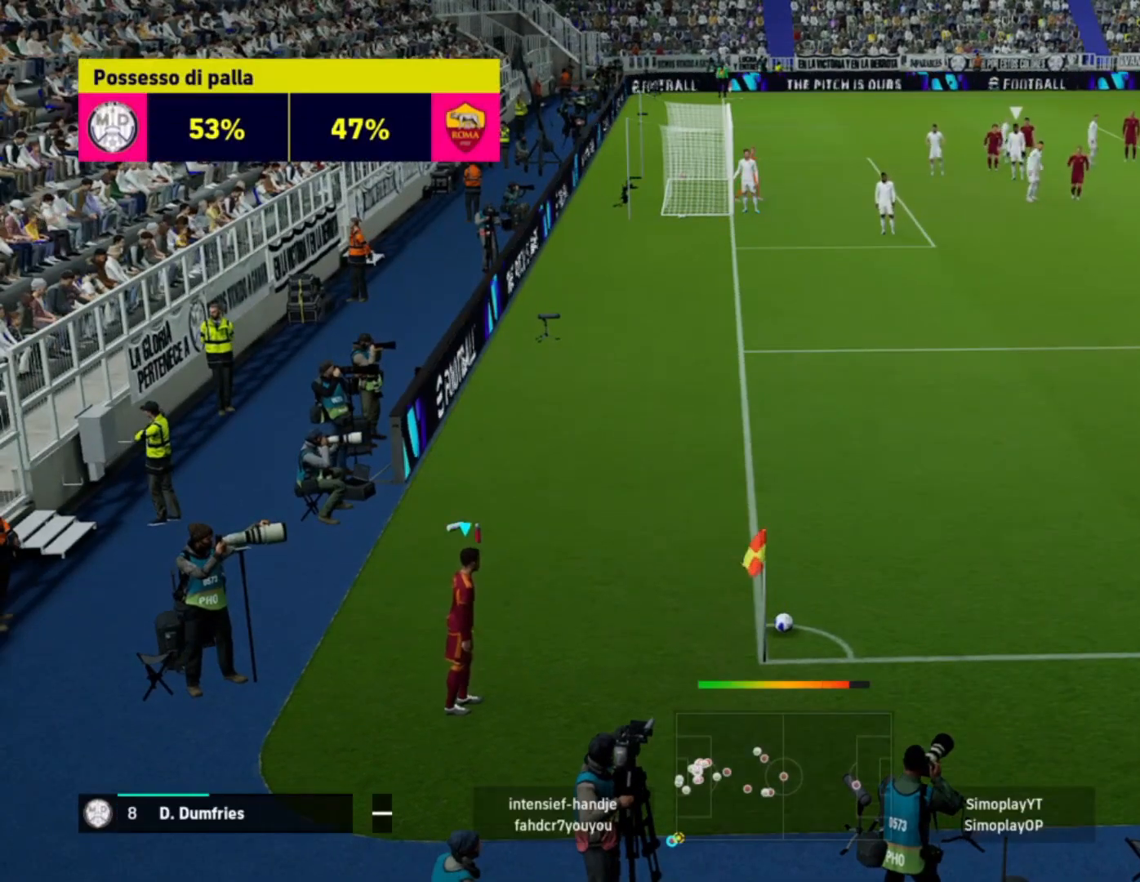
{"buttons": [], "left_stick": "left", "right_stick": "center", "events": []}
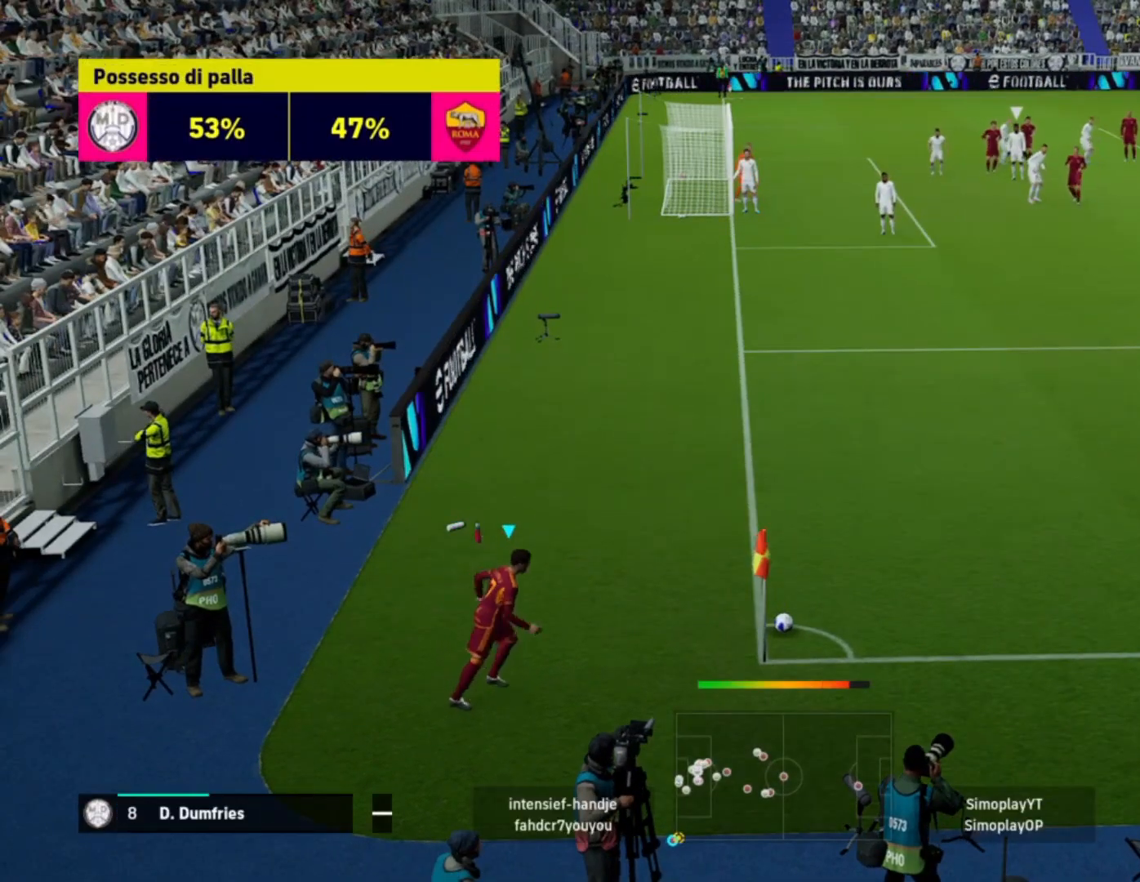
{"buttons": [], "left_stick": "left", "right_stick": "center", "events": []}
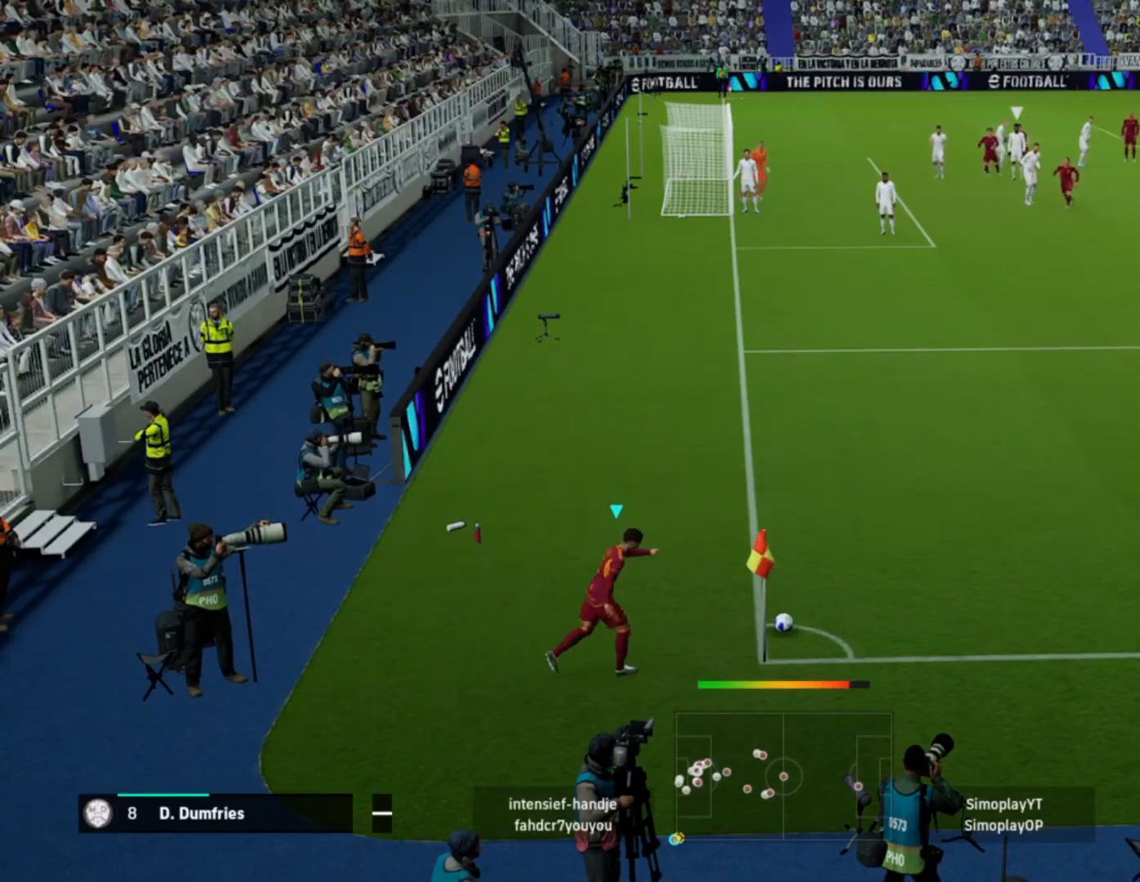
{"buttons": [], "left_stick": "left", "right_stick": "center", "events": []}
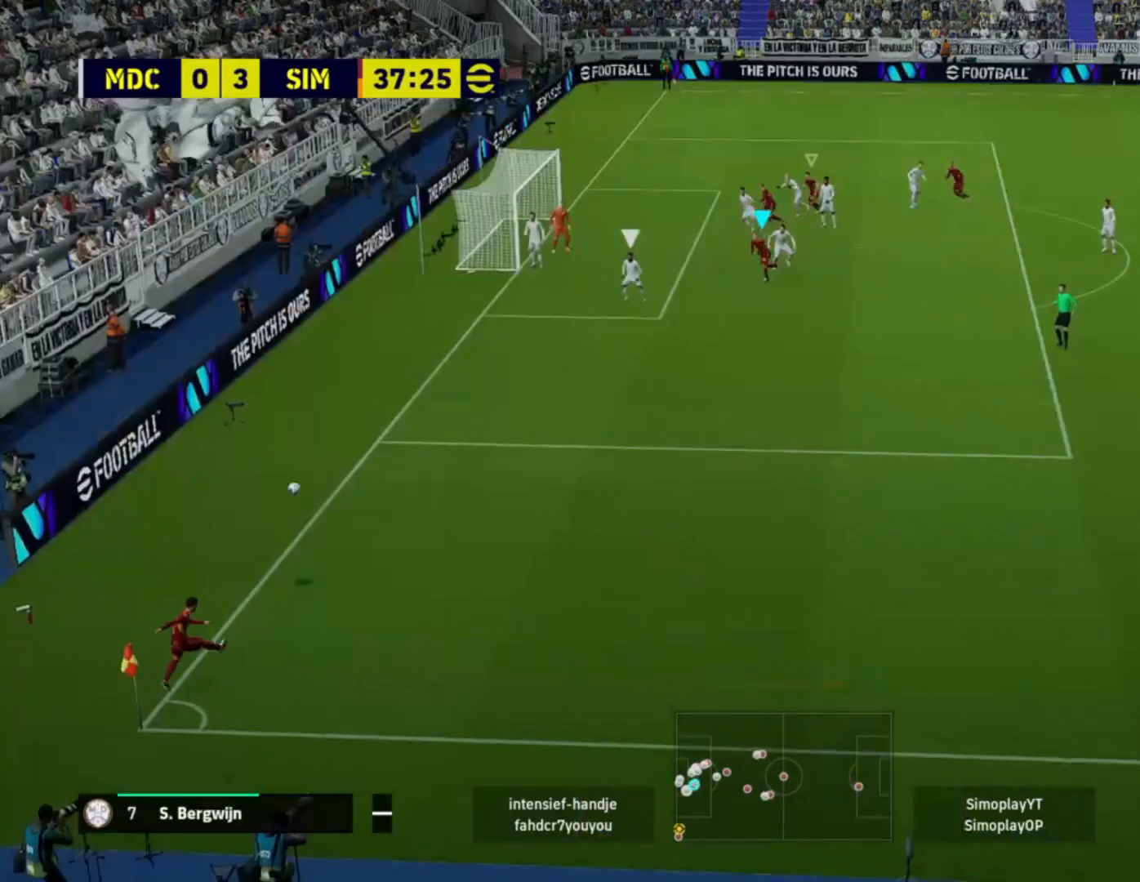
{"buttons": [], "left_stick": "left", "right_stick": "center", "events": []}
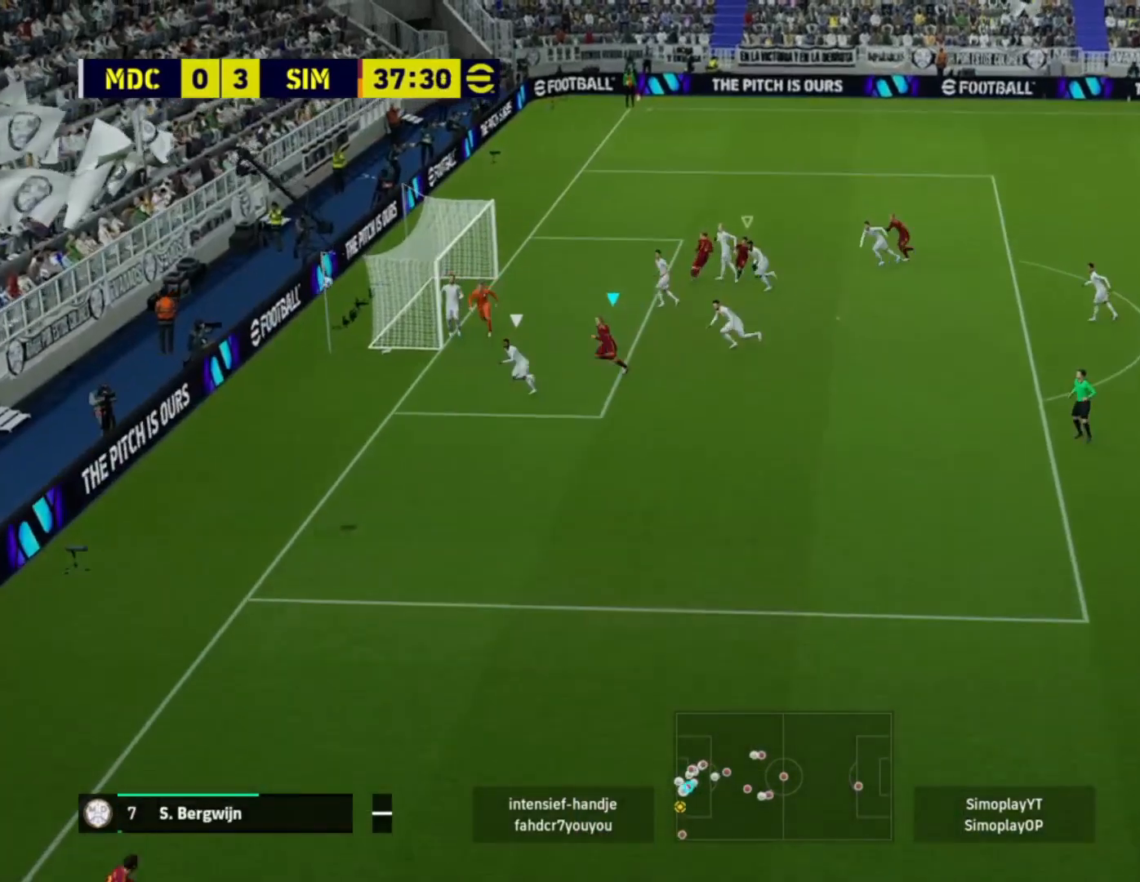
{"buttons": [], "left_stick": "left", "right_stick": "center", "events": []}
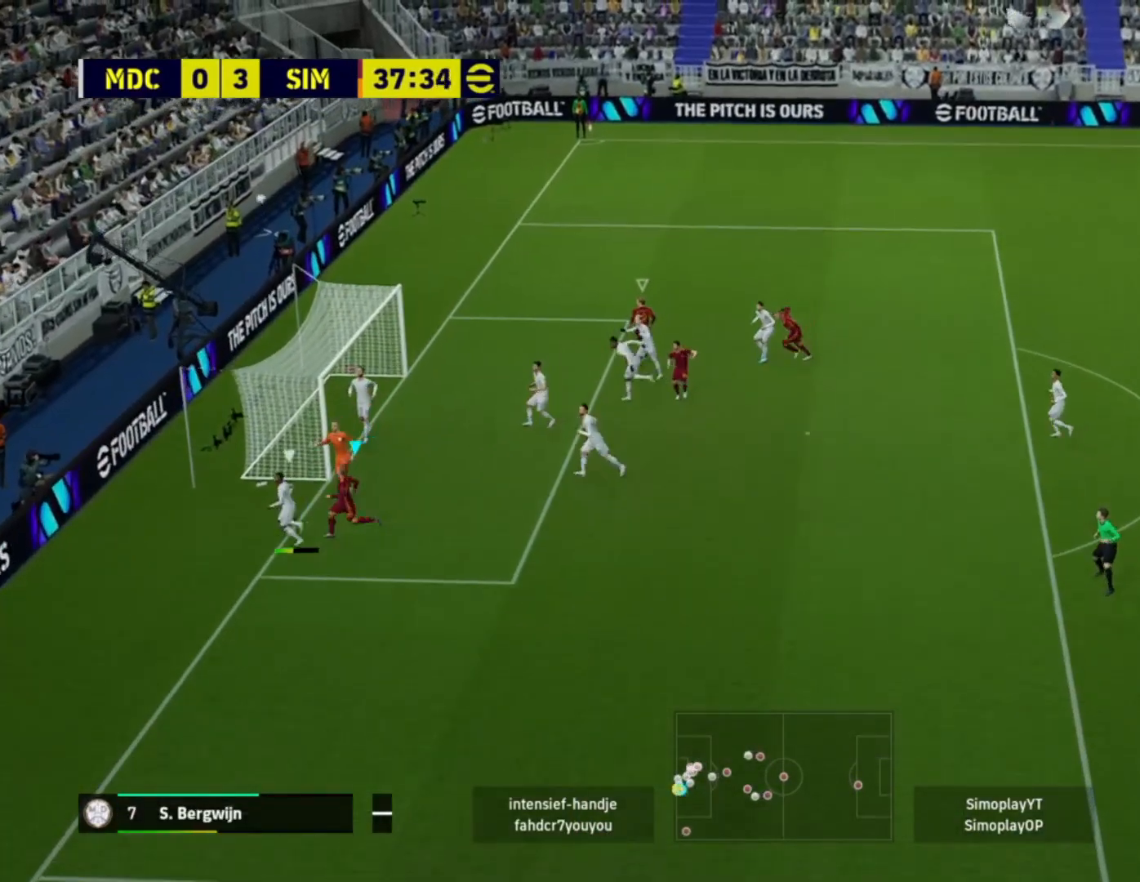
{"buttons": [], "left_stick": "center", "right_stick": "center", "events": [[440, "left_stick", "center"]]}
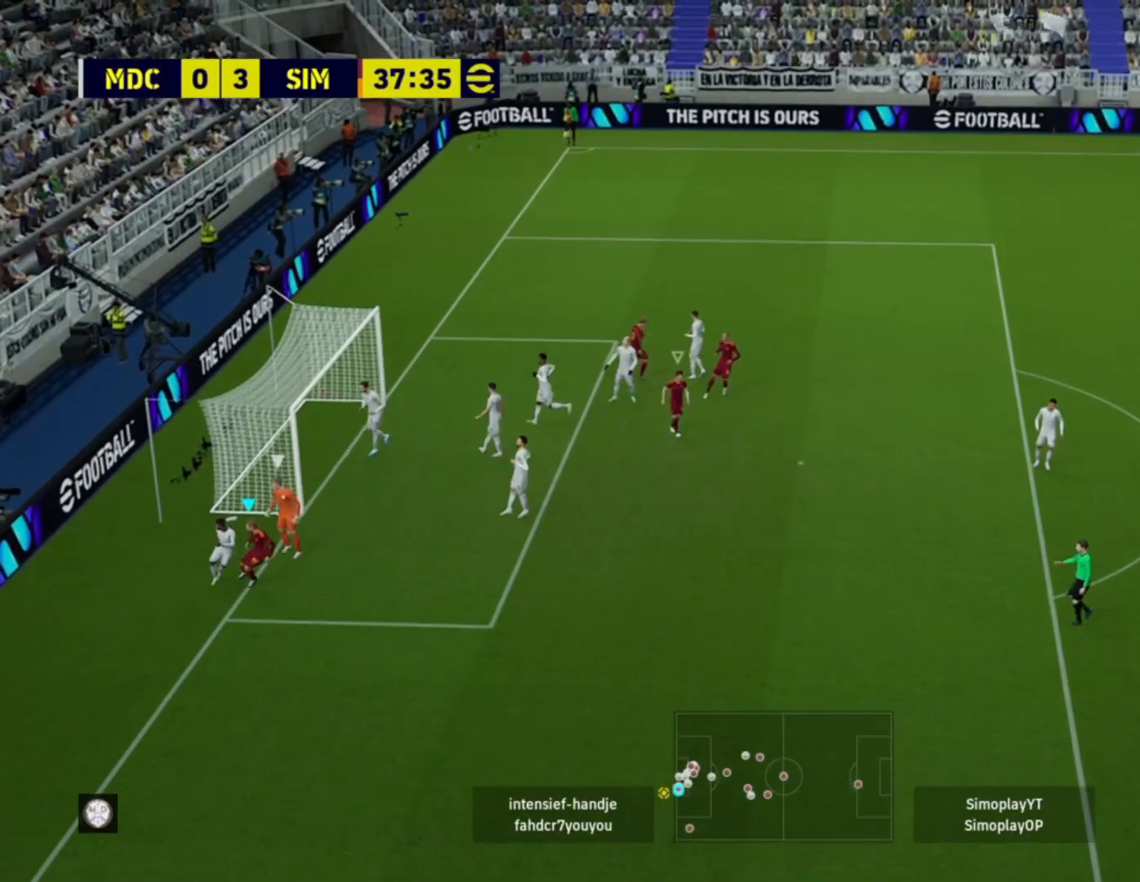
{"buttons": [], "left_stick": "center", "right_stick": "center", "events": []}
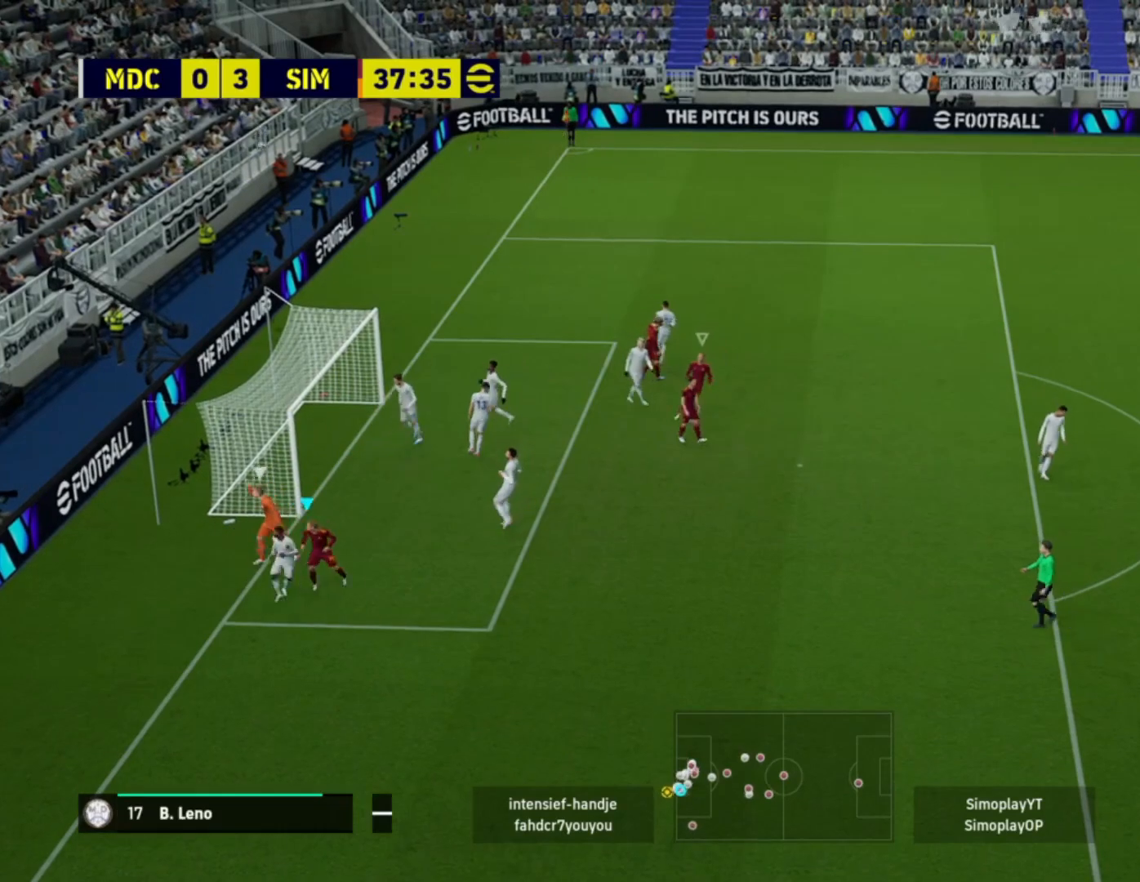
{"buttons": [], "left_stick": "center", "right_stick": "center", "events": []}
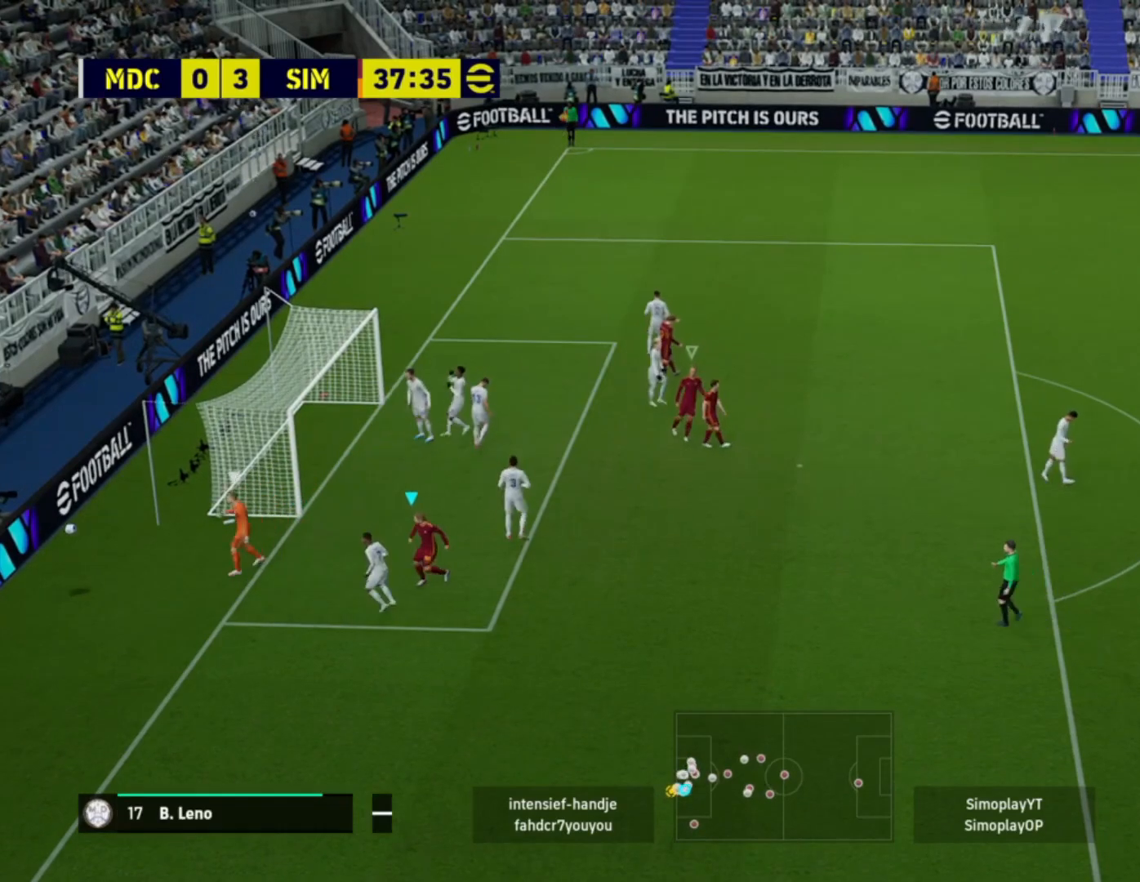
{"buttons": [], "left_stick": "center", "right_stick": "center", "events": []}
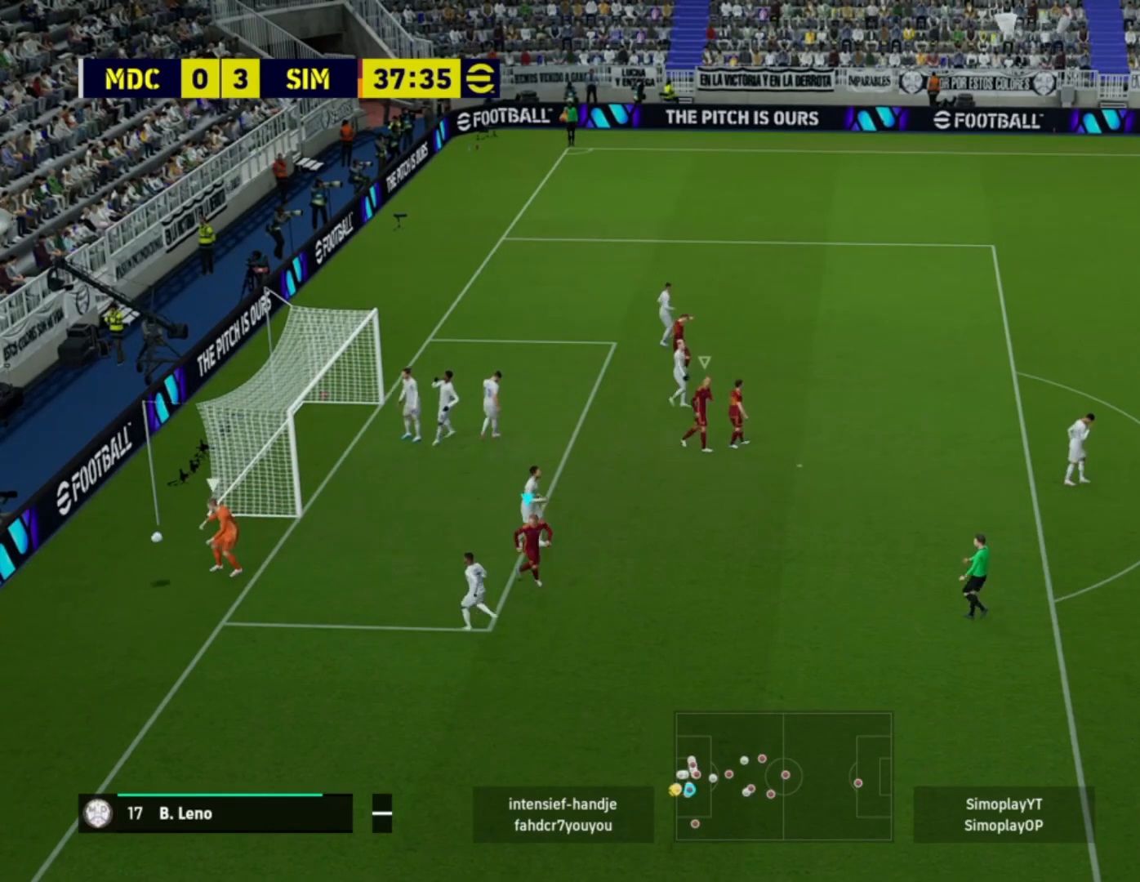
{"buttons": [], "left_stick": "center", "right_stick": "center", "events": []}
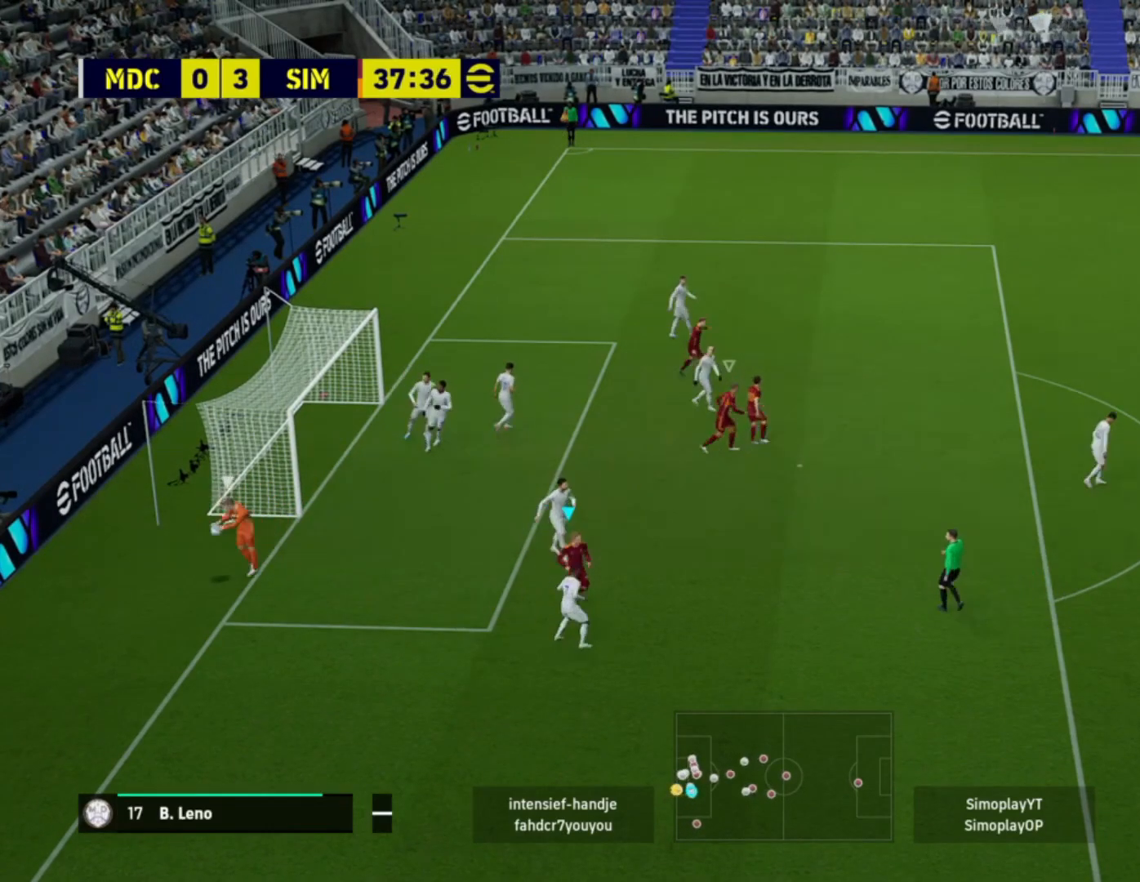
{"buttons": [], "left_stick": "right", "right_stick": "center", "events": [[280, "left_stick", "right"]]}
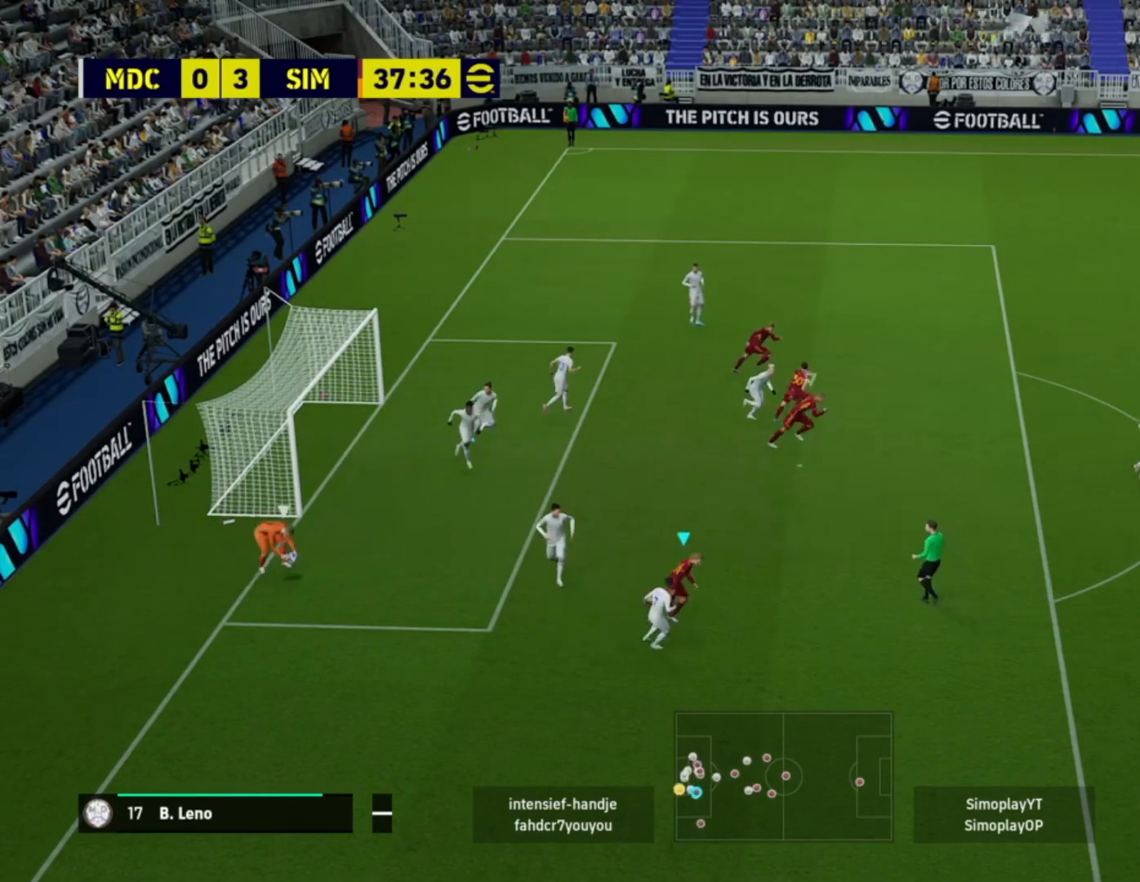
{"buttons": ["R2"], "left_stick": "right", "right_stick": "center", "events": [[40, "R2", "down"]]}
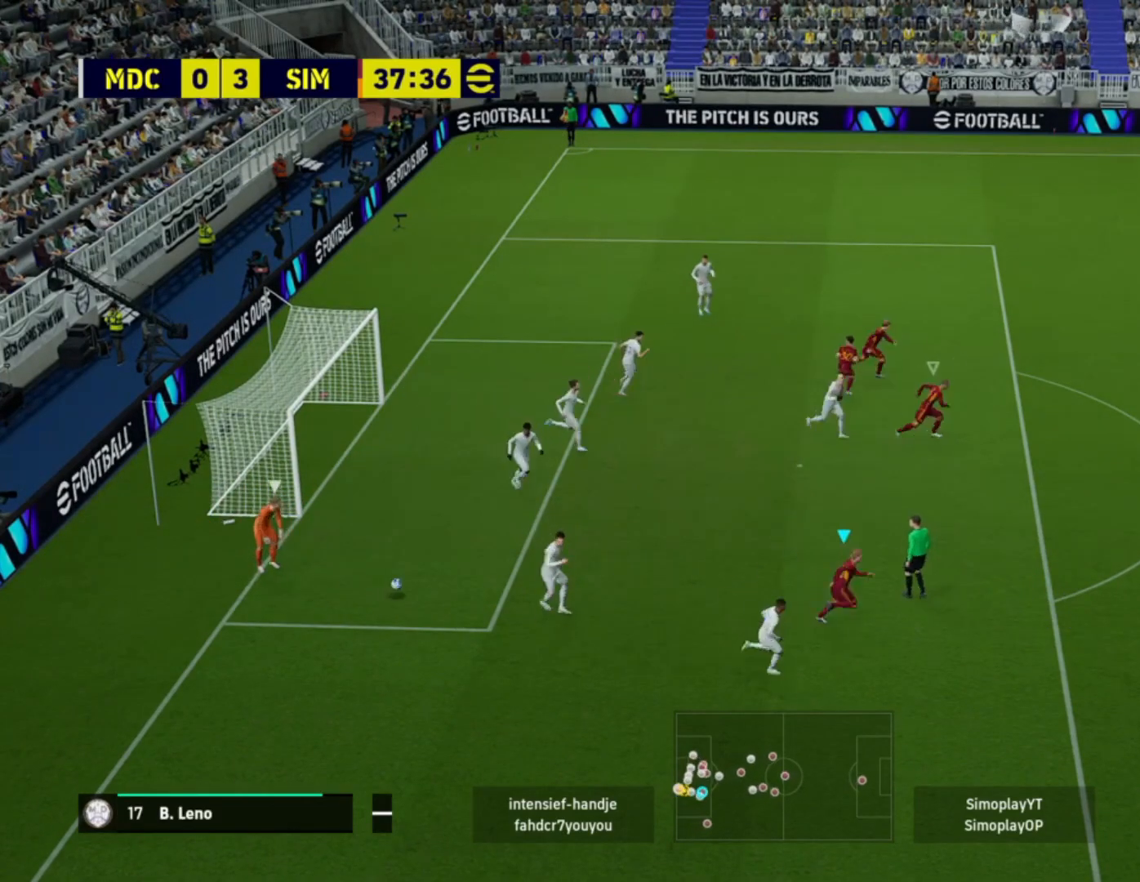
{"buttons": ["R2"], "left_stick": "right", "right_stick": "center", "events": []}
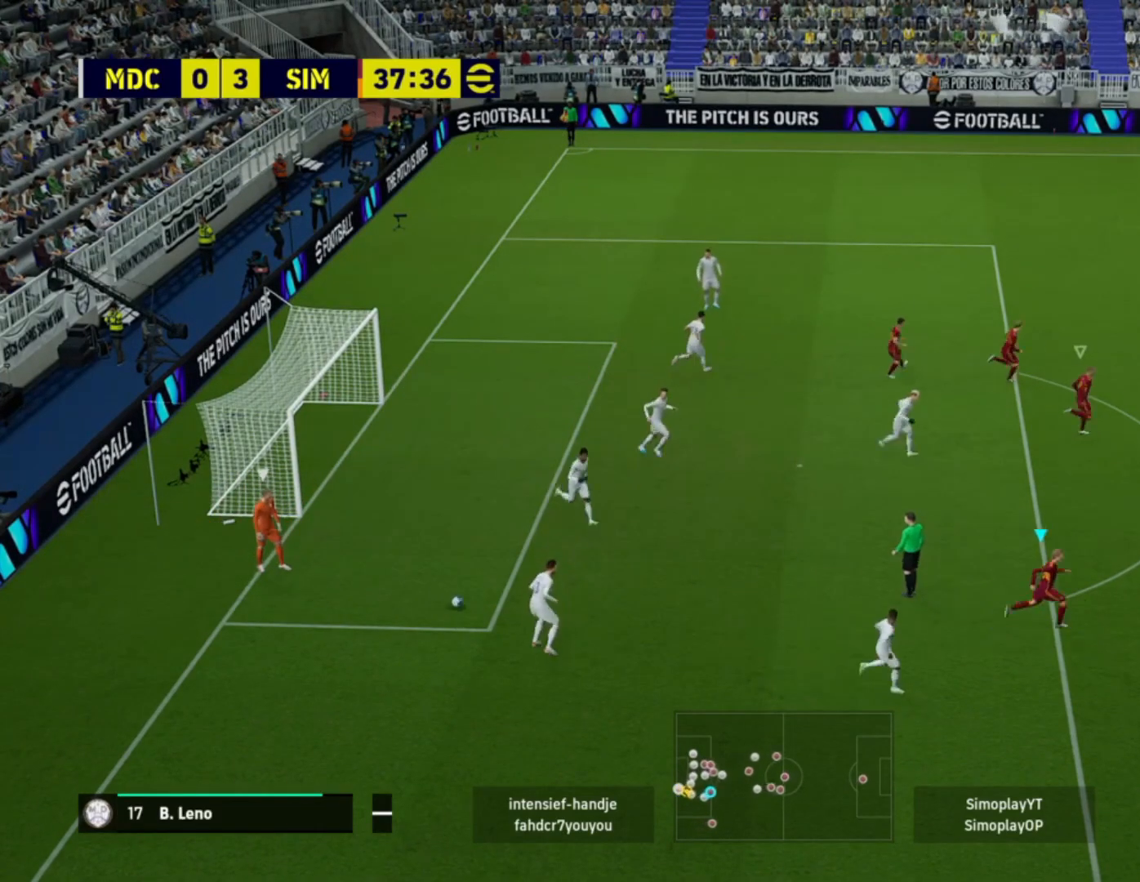
{"buttons": ["R2"], "left_stick": "right", "right_stick": "center", "events": []}
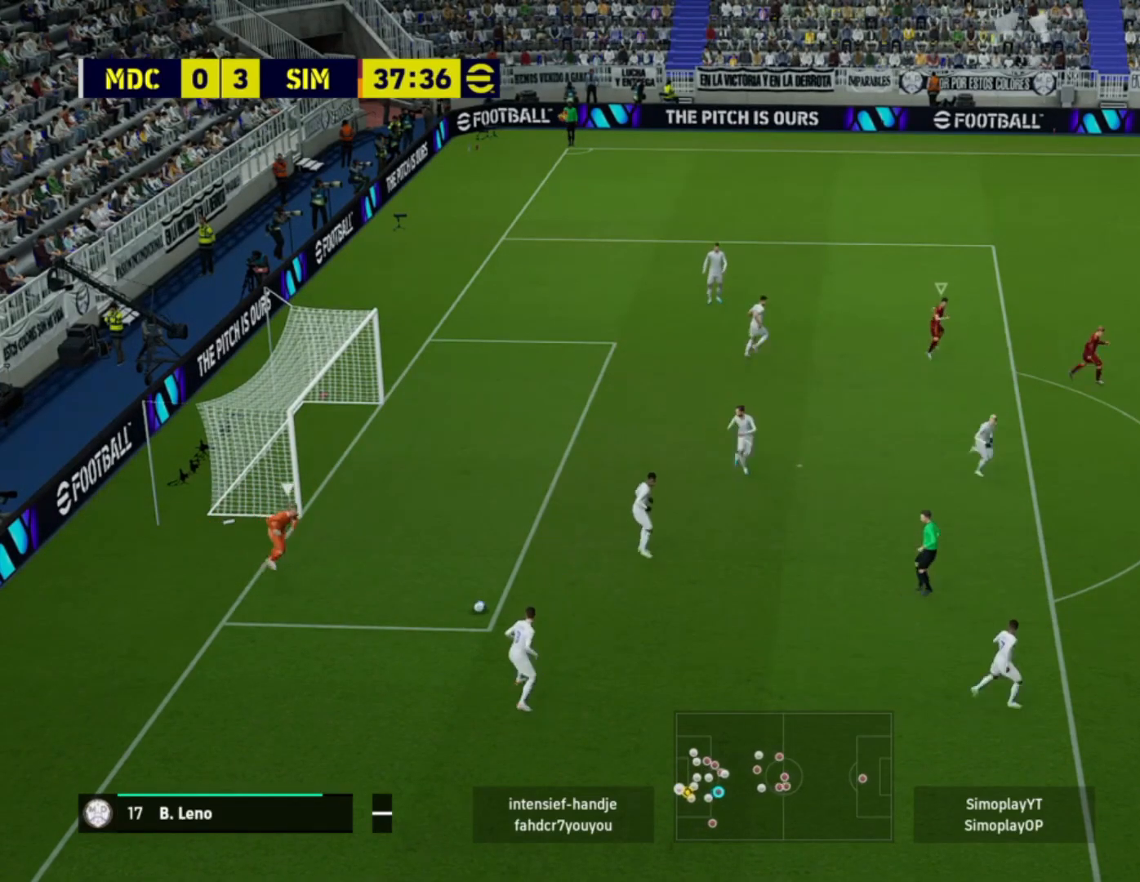
{"buttons": ["R2"], "left_stick": "right", "right_stick": "center", "events": []}
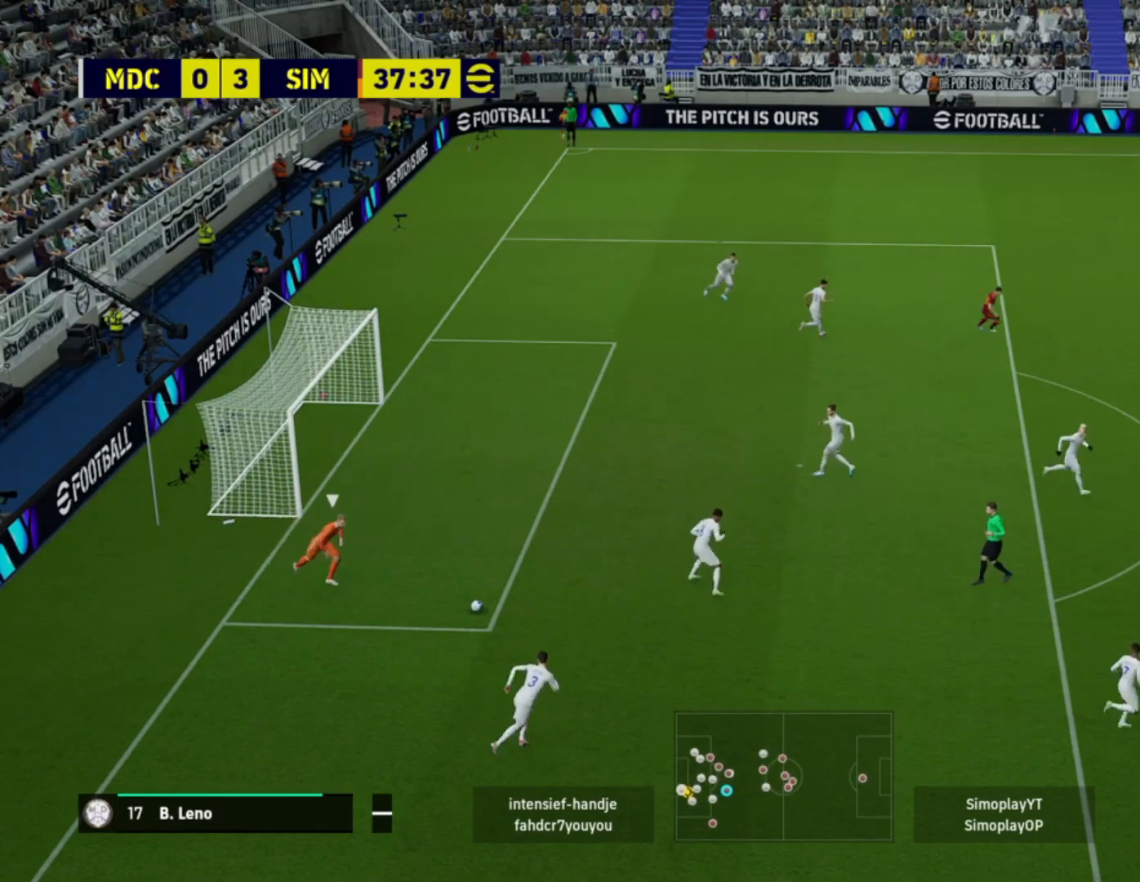
{"buttons": ["R2"], "left_stick": "right", "right_stick": "center", "events": []}
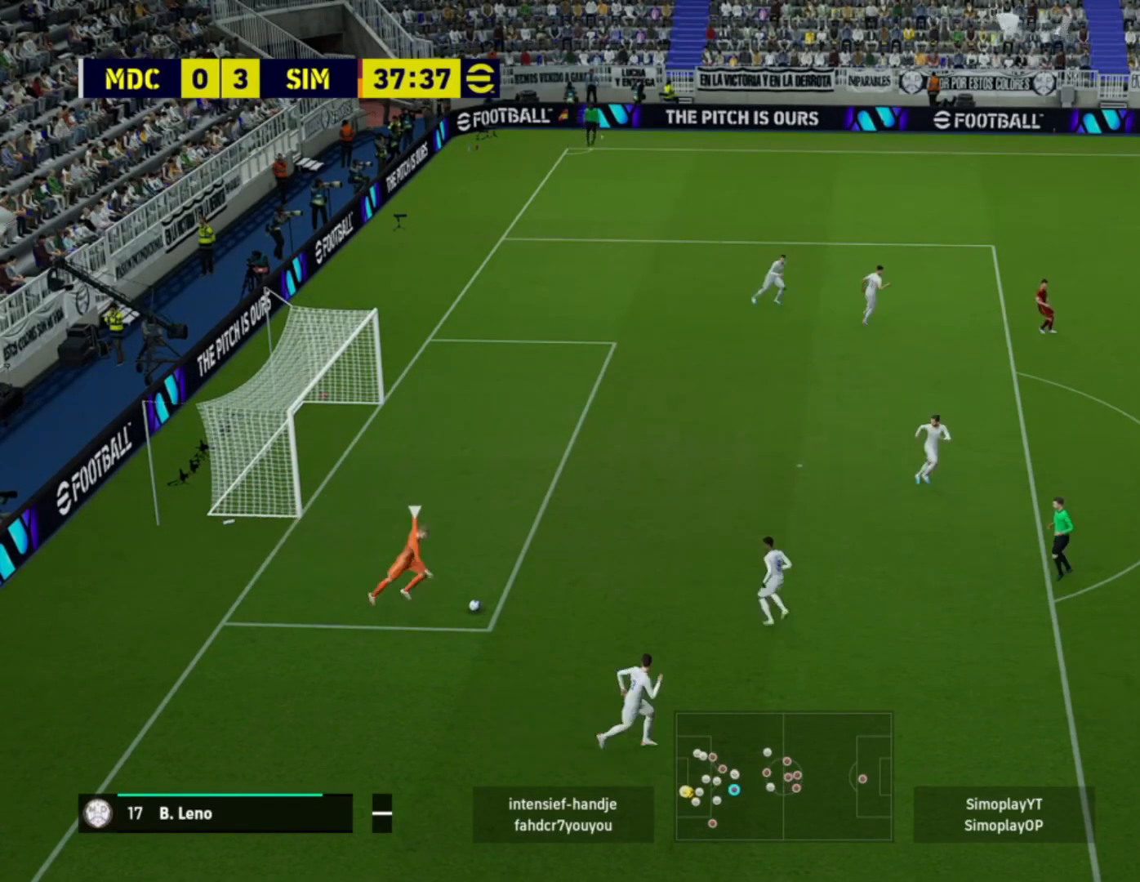
{"buttons": ["R2"], "left_stick": "center", "right_stick": "center", "events": [[440, "left_stick", "center"]]}
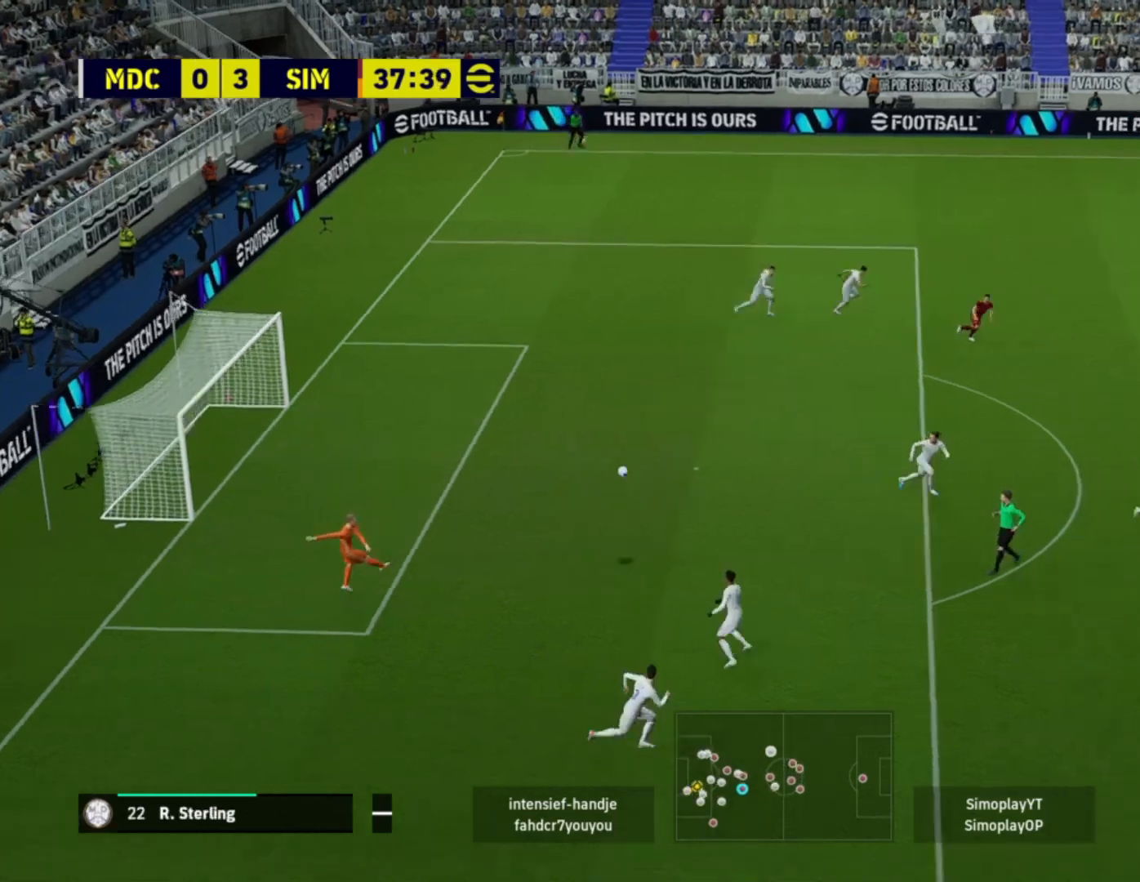
{"buttons": [], "left_stick": "left", "right_stick": "center", "events": [[160, "R2", "up"], [240, "left_stick", "left"]]}
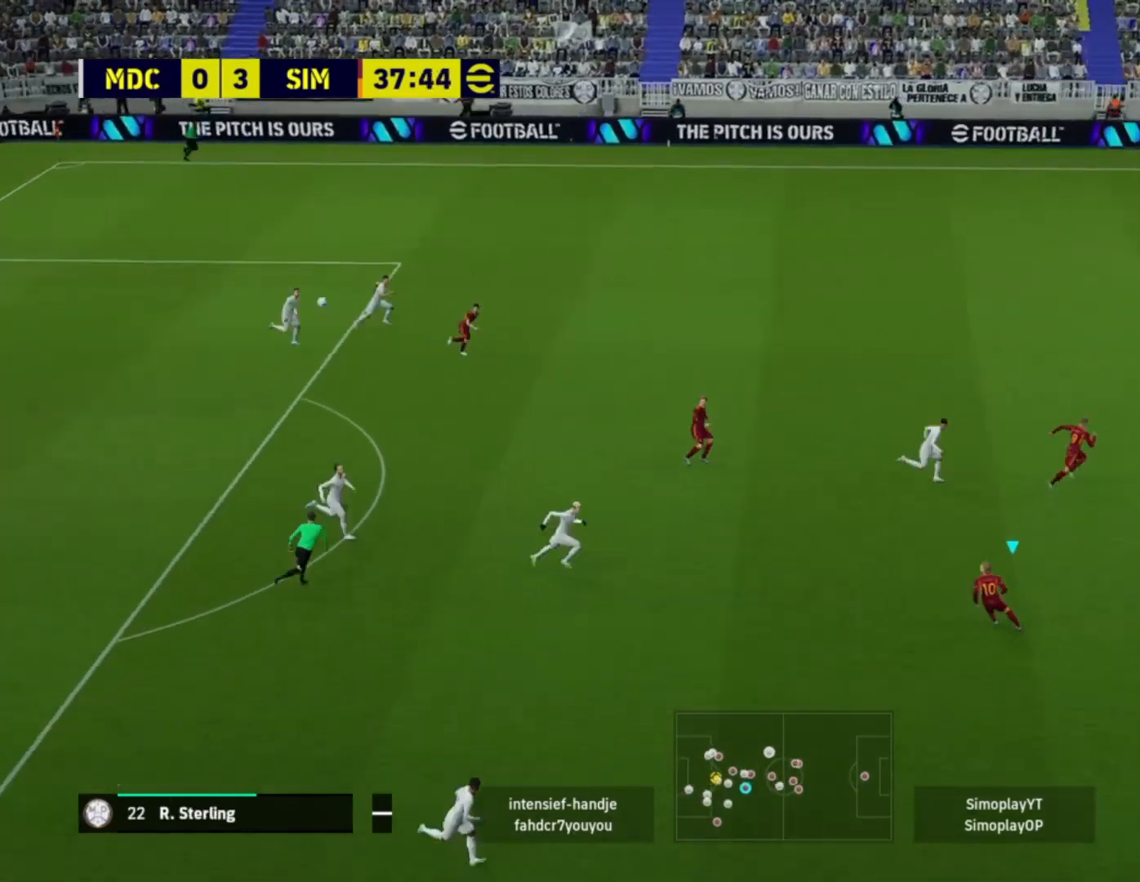
{"buttons": [], "left_stick": "up-left", "right_stick": "center", "events": [[480, "left_stick", "up-left"]]}
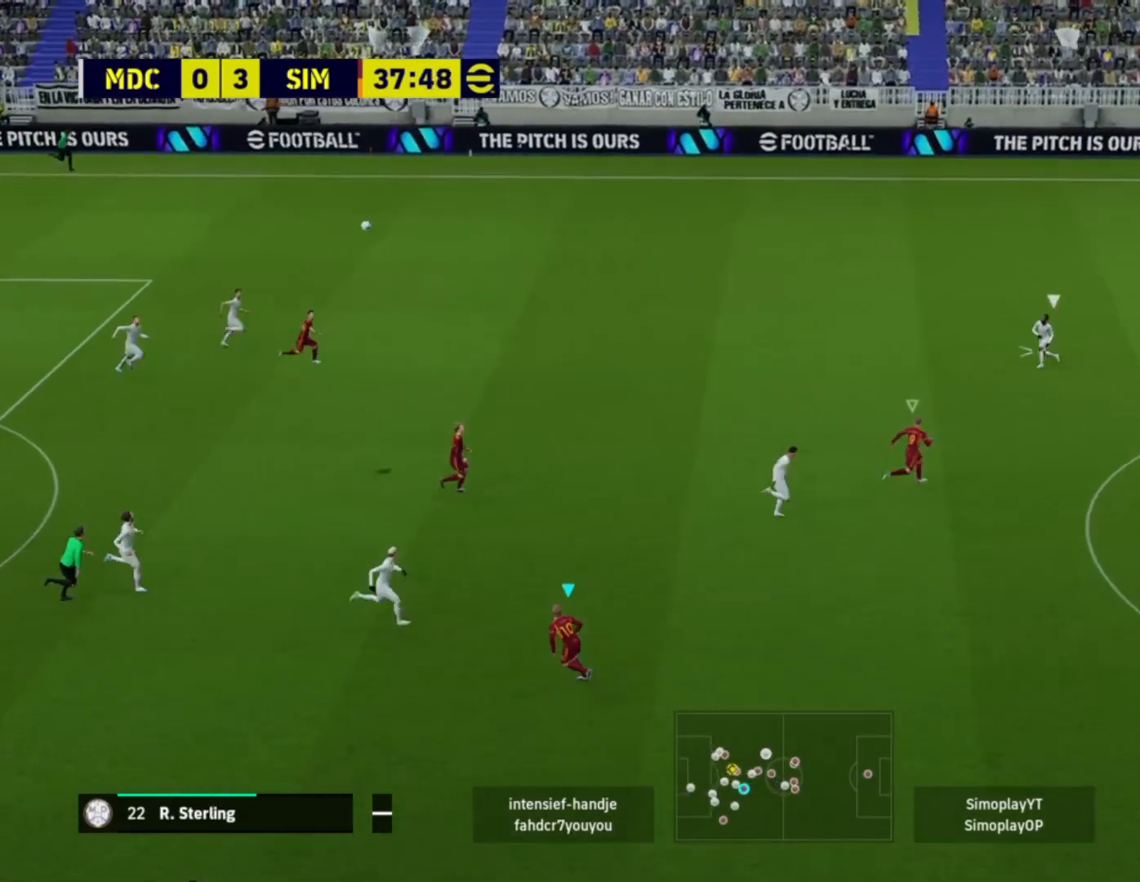
{"buttons": ["L2"], "left_stick": "up-right", "right_stick": "center", "events": [[40, "L2", "down"], [40, "left_stick", "up"], [80, "L1", "down"], [120, "left_stick", "up-right"], [200, "L1", "up"]]}
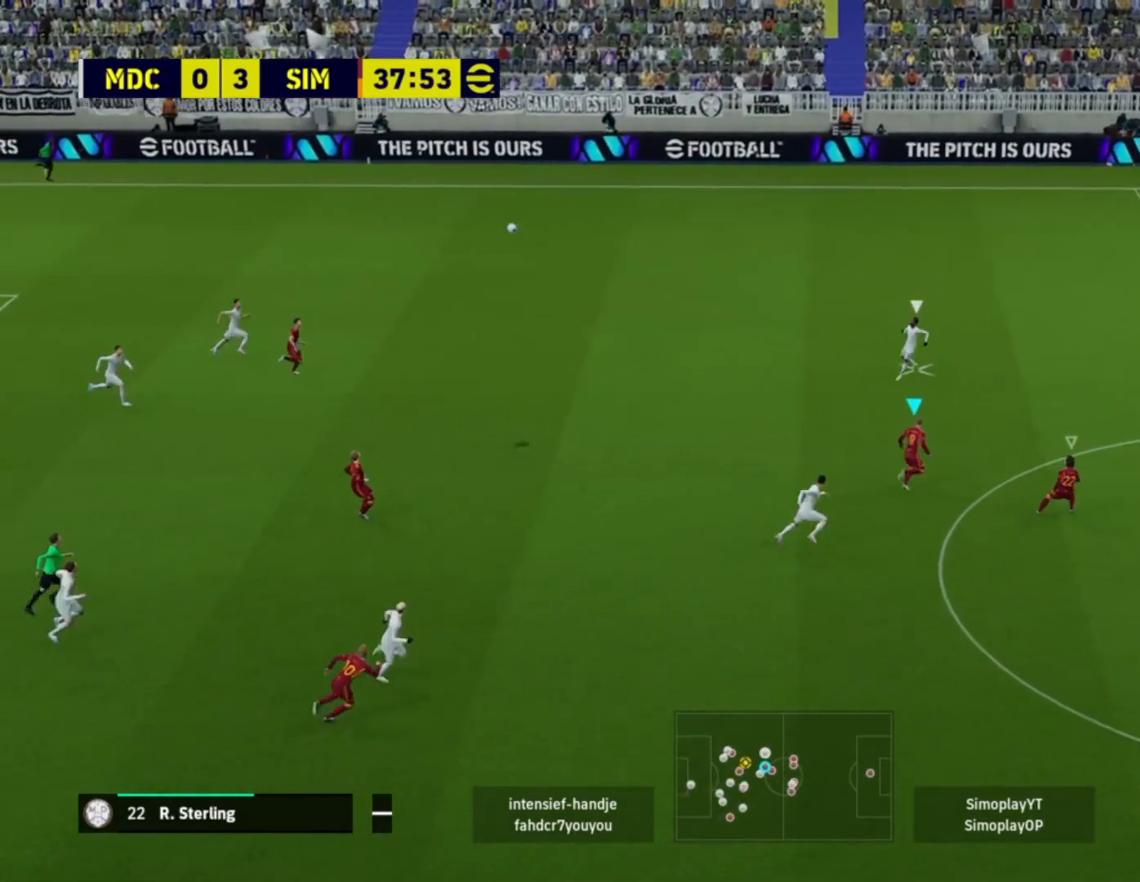
{"buttons": ["L2"], "left_stick": "up-left", "right_stick": "center", "events": [[160, "left_stick", "up"], [400, "left_stick", "up-left"]]}
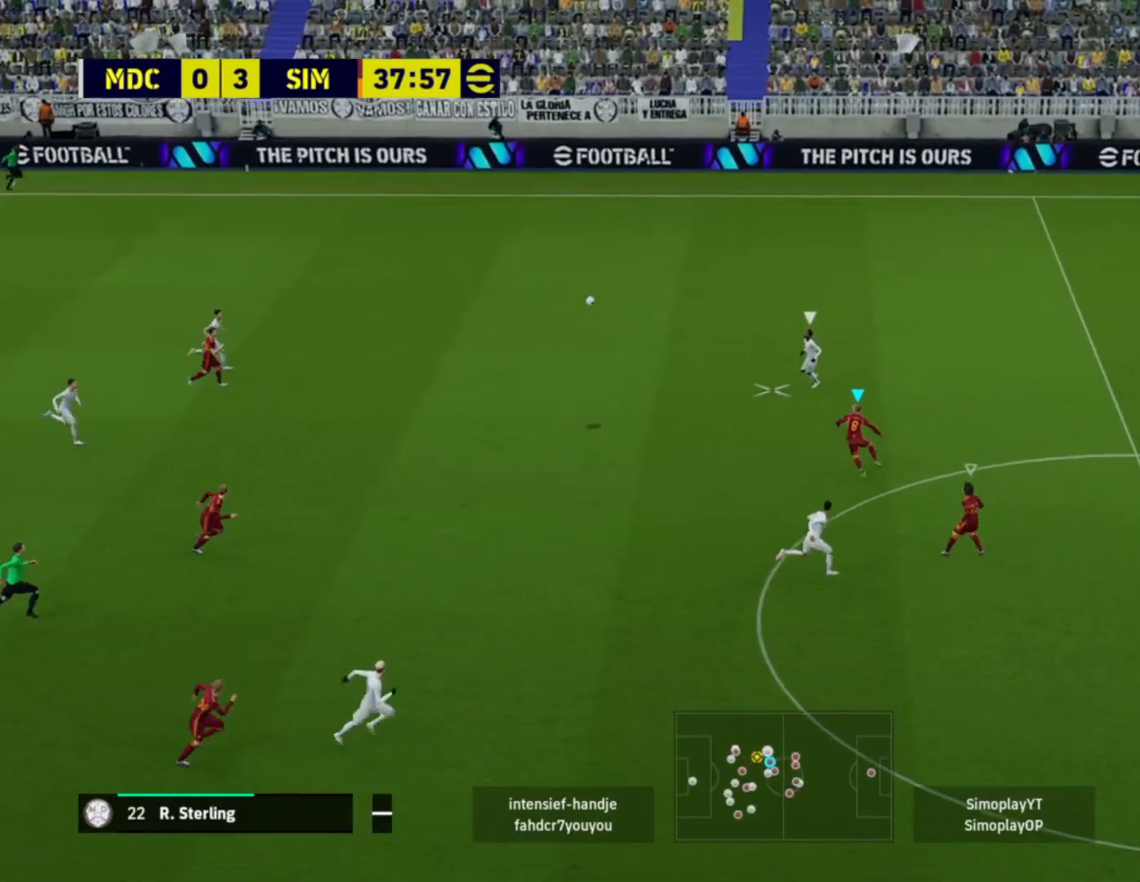
{"buttons": ["L2", "R2"], "left_stick": "up-left", "right_stick": "center", "events": [[440, "R2", "down"]]}
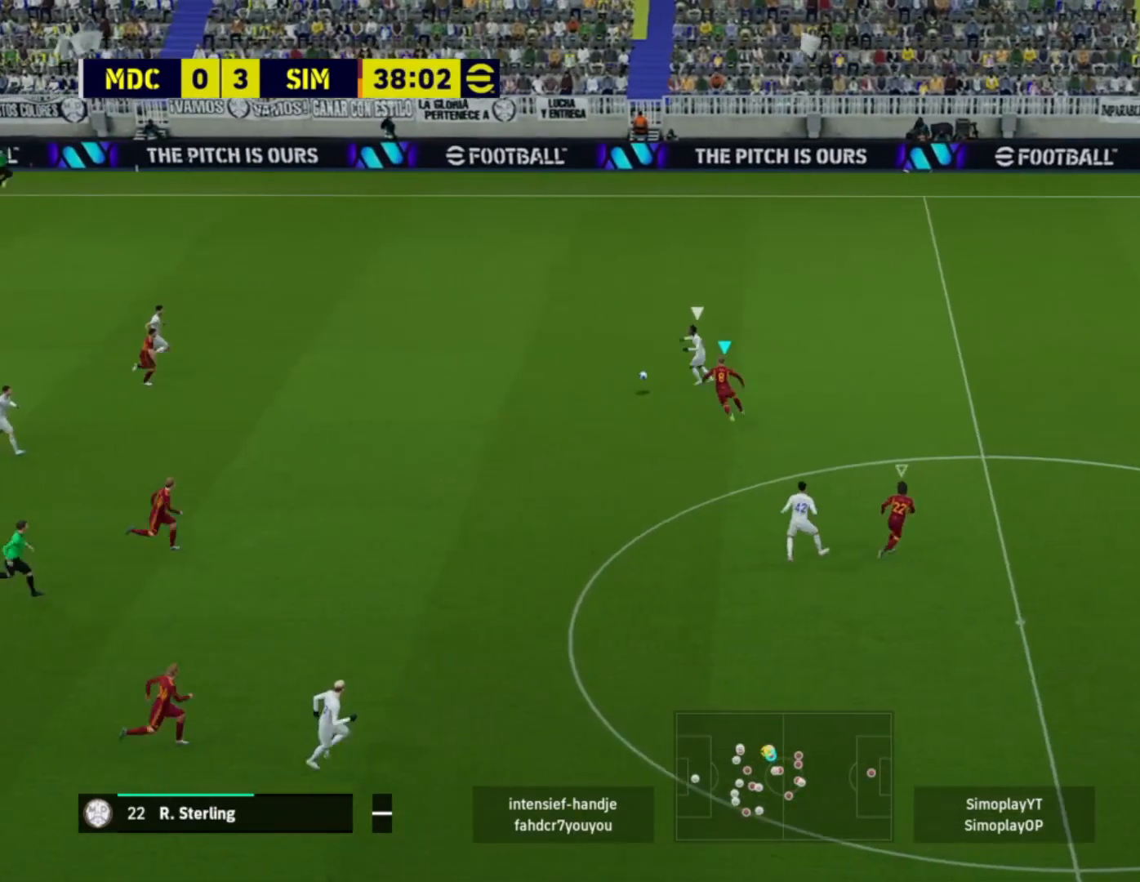
{"buttons": ["CROSS", "L2", "R2"], "left_stick": "up", "right_stick": "center", "events": [[40, "CROSS", "down"], [480, "left_stick", "up"]]}
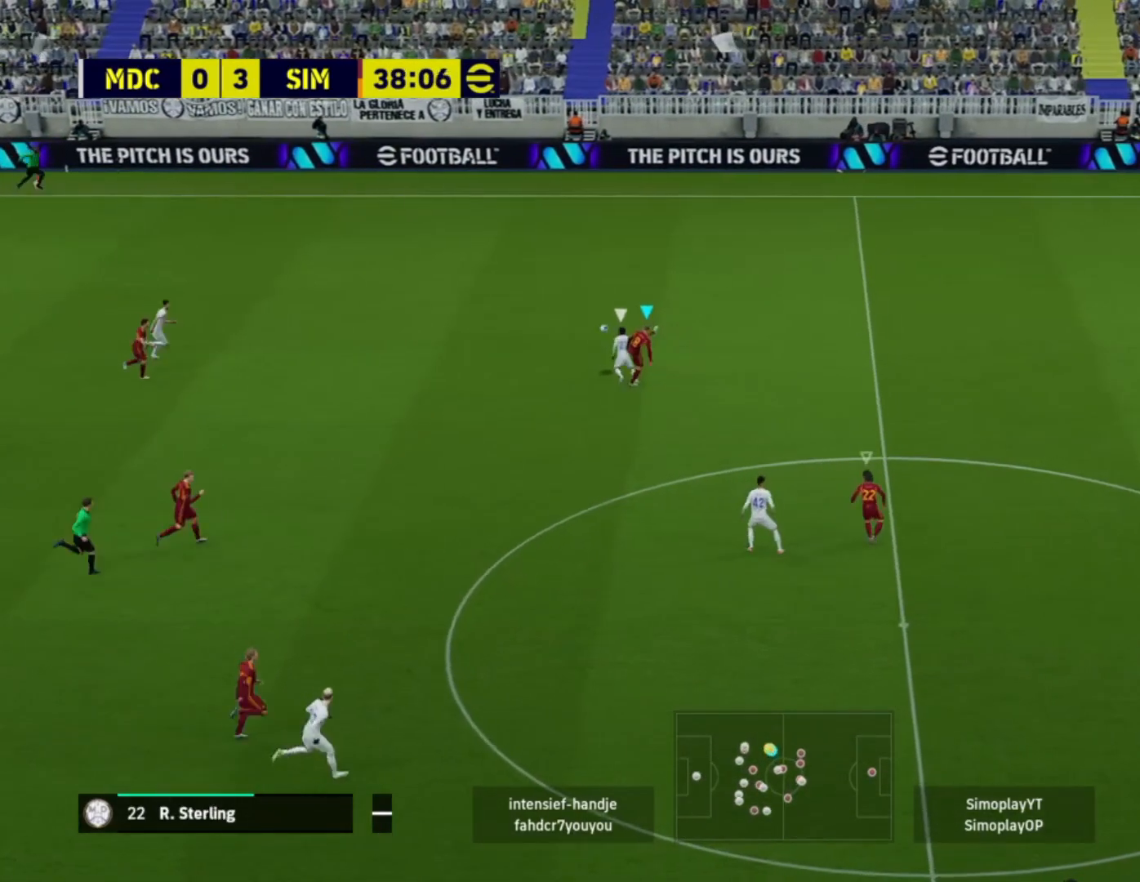
{"buttons": ["L2", "R2"], "left_stick": "up-right", "right_stick": "center", "events": [[160, "left_stick", "up-left"], [480, "CROSS", "up"], [480, "left_stick", "up-right"]]}